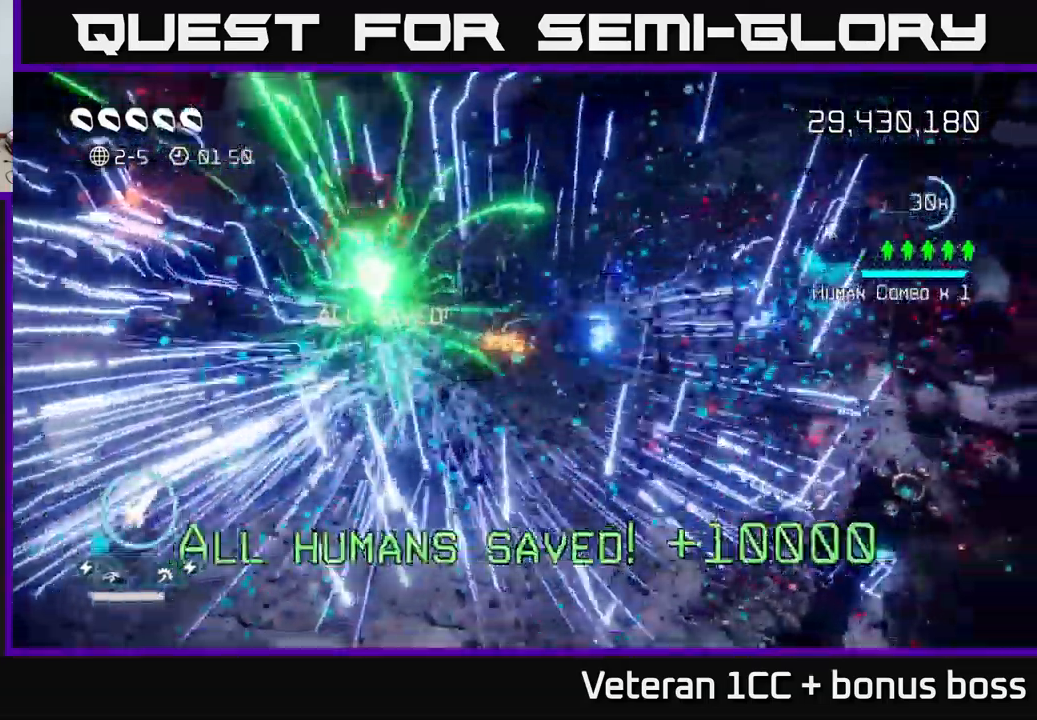
Gameplay with a controller (Xbox layout); each line is a JSON object with the inputs held at the frame after it. "events" lists button and stick changes between this image and that frame as [ms after this image, input, new state], when the widget could be followed in between.
{"buttons": [], "left_stick": "center", "right_stick": "up-right", "events": [[67, "L2", "up"], [217, "left_stick", "center"], [417, "right_stick", "up-right"]]}
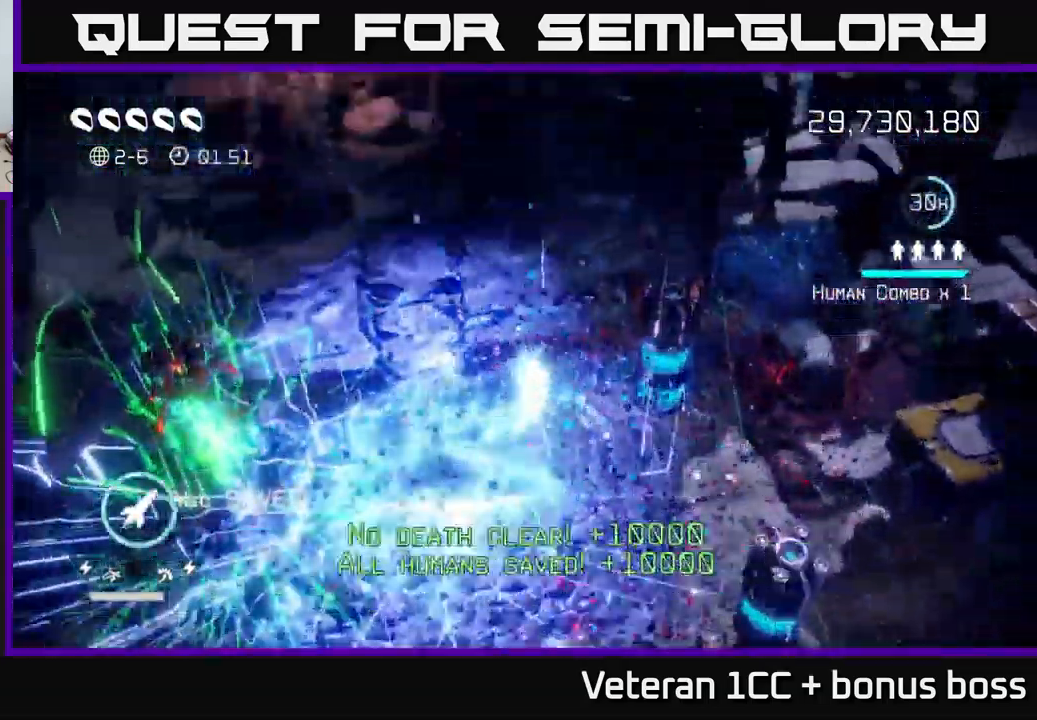
{"buttons": [], "left_stick": "center", "right_stick": "center", "events": [[50, "right_stick", "center"]]}
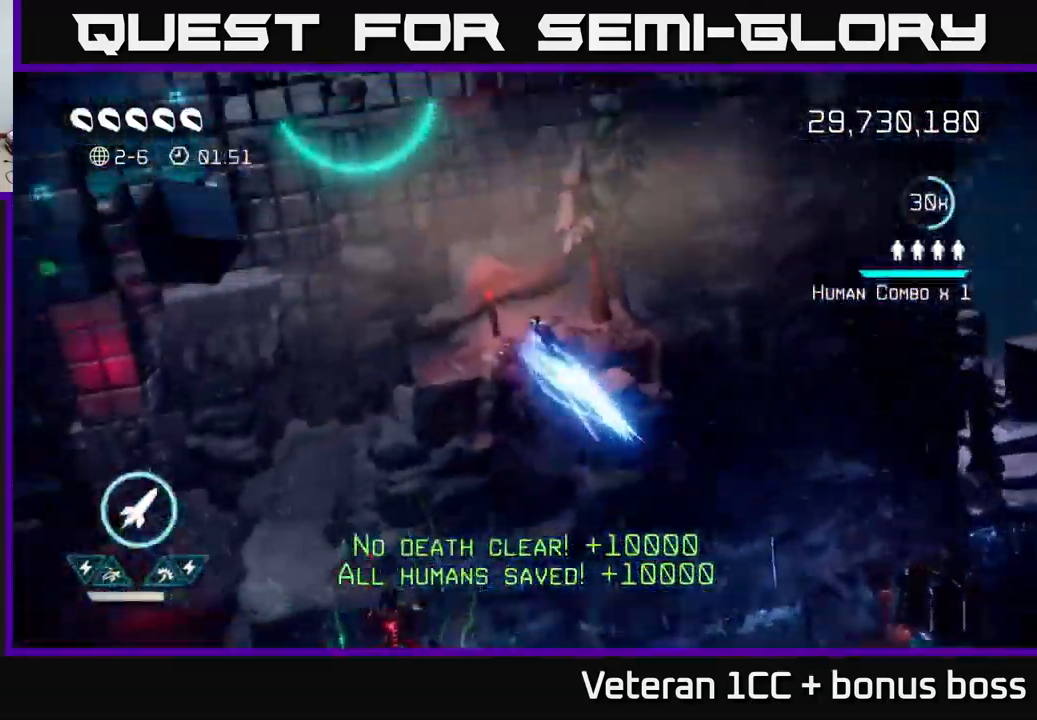
{"buttons": [], "left_stick": "center", "right_stick": "up-right", "events": [[50, "right_stick", "up"], [283, "right_stick", "up-right"]]}
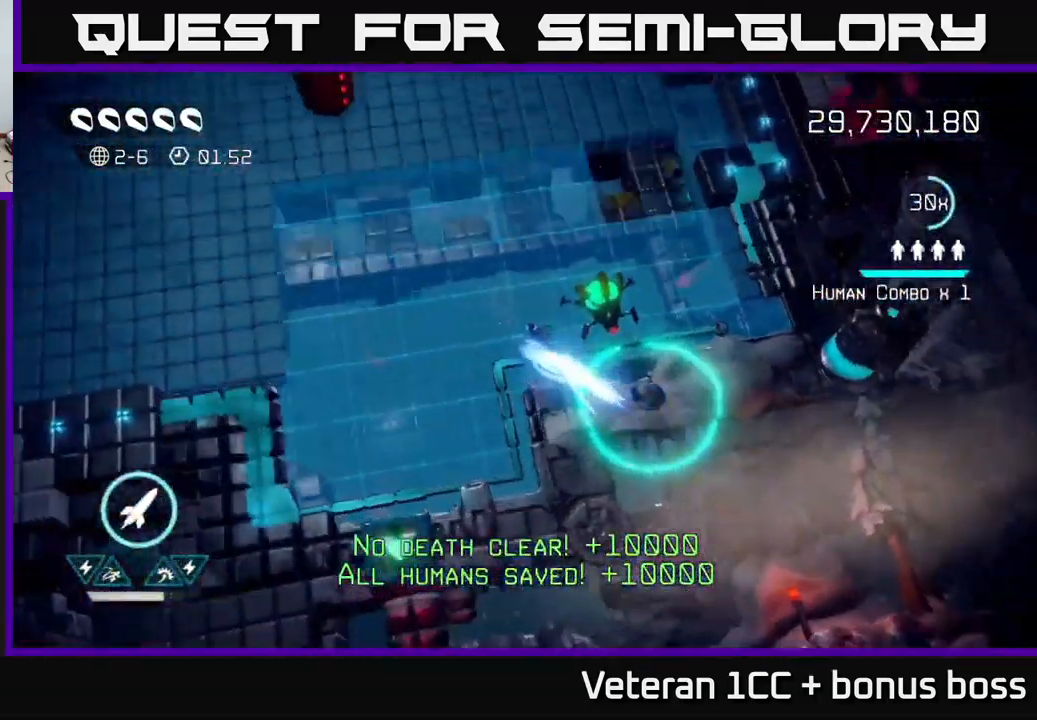
{"buttons": [], "left_stick": "right", "right_stick": "down-right", "events": [[217, "right_stick", "down-right"], [450, "left_stick", "right"]]}
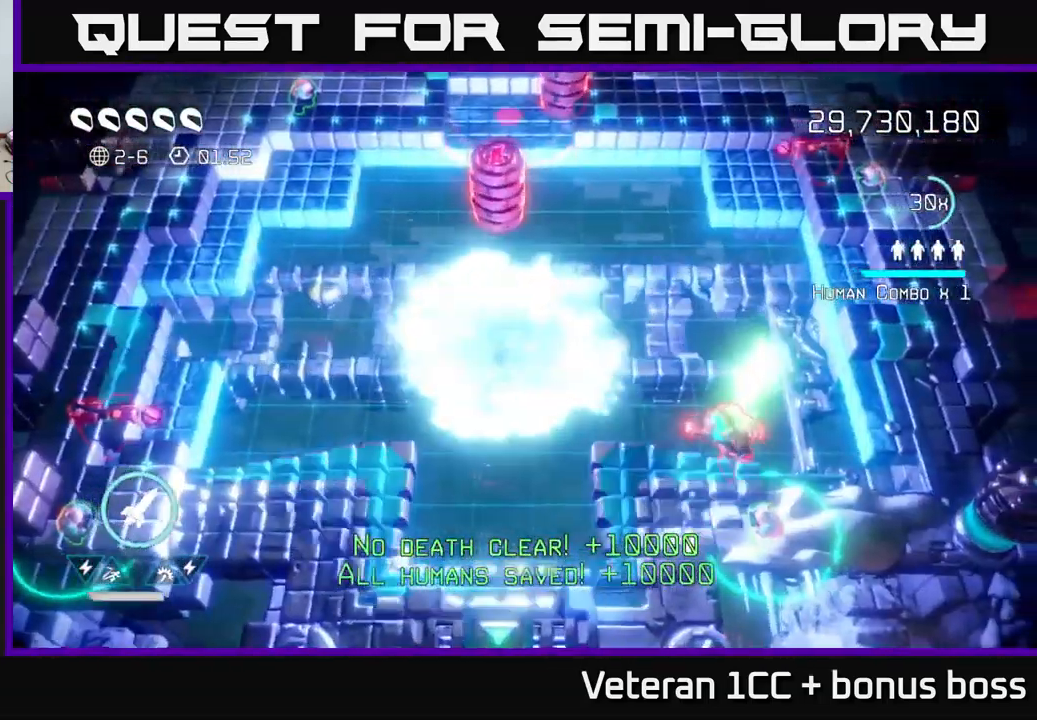
{"buttons": [], "left_stick": "up-left", "right_stick": "right", "events": [[167, "R2", "down"], [267, "R2", "up"], [400, "left_stick", "down-left"], [483, "left_stick", "up-left"], [500, "right_stick", "right"]]}
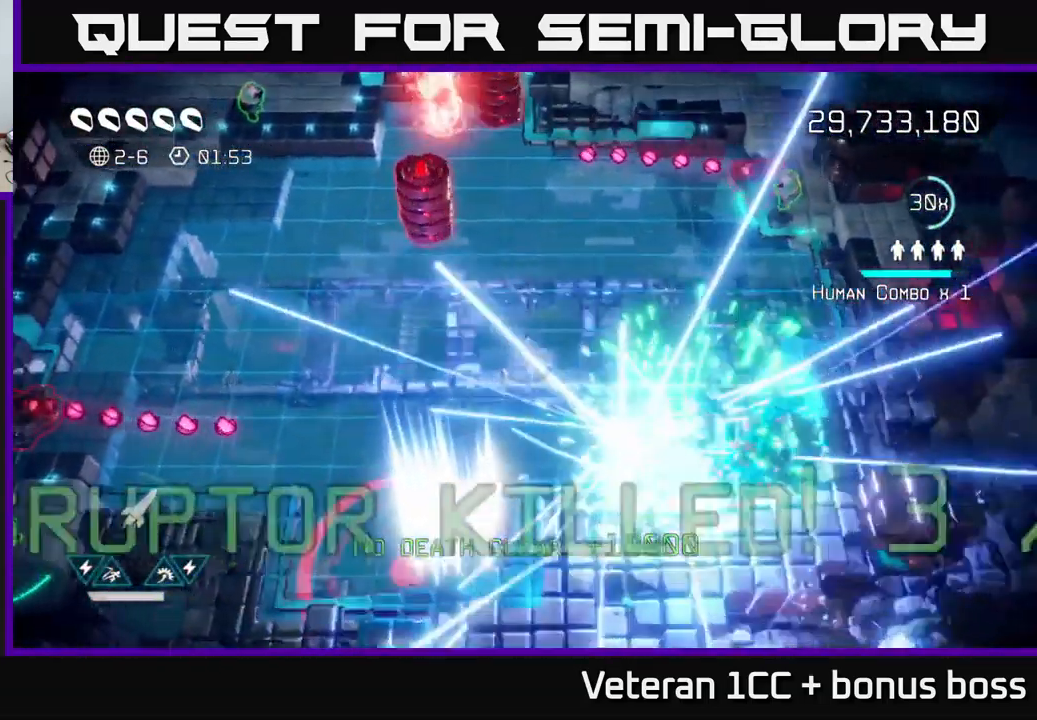
{"buttons": [], "left_stick": "right", "right_stick": "up-right", "events": [[67, "left_stick", "down-left"], [150, "right_stick", "up-right"], [250, "left_stick", "down-right"], [333, "left_stick", "up-right"], [450, "left_stick", "right"]]}
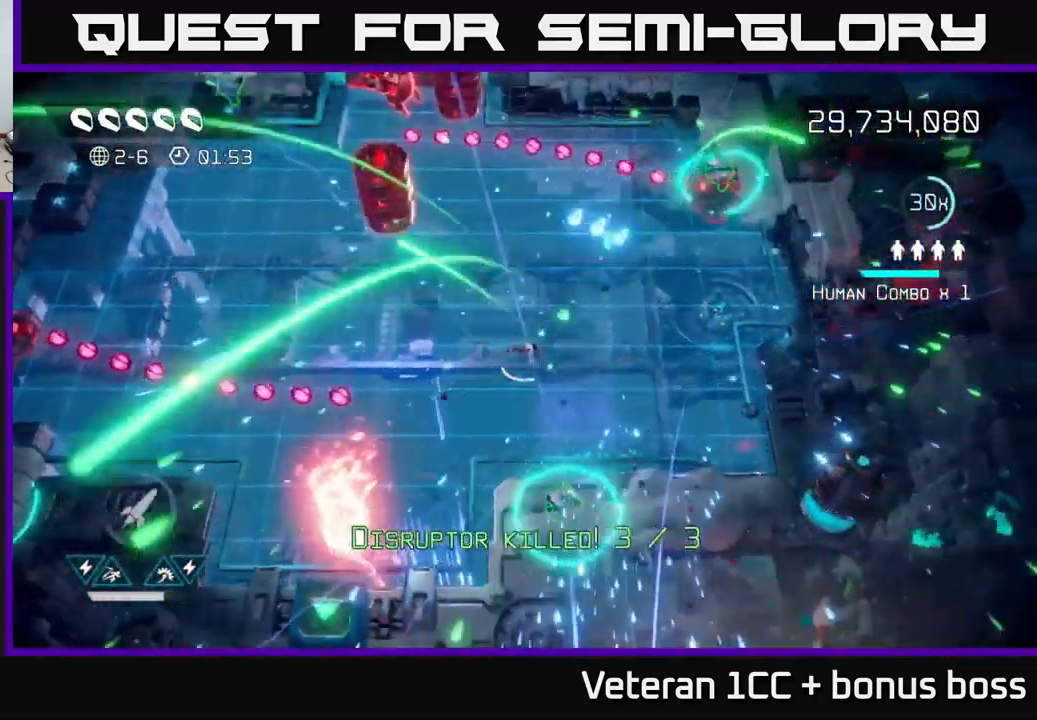
{"buttons": [], "left_stick": "down", "right_stick": "up-right", "events": [[117, "left_stick", "down"]]}
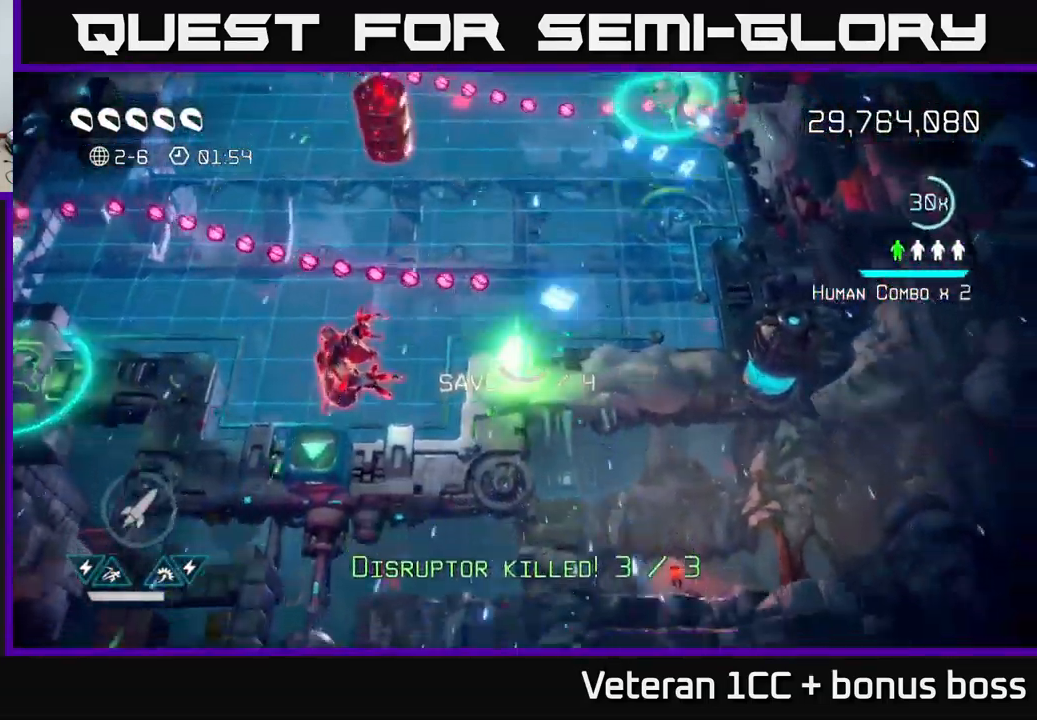
{"buttons": [], "left_stick": "up", "right_stick": "up-right", "events": [[50, "left_stick", "right"], [117, "left_stick", "up-right"], [399, "L2", "down"], [433, "left_stick", "up"], [499, "L2", "up"]]}
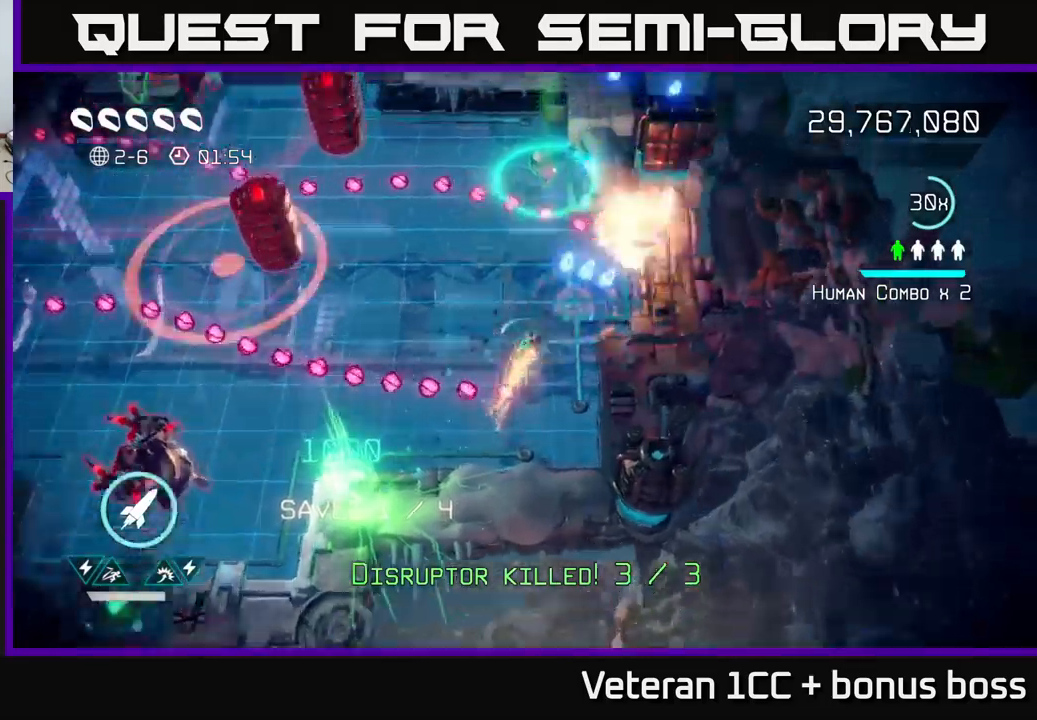
{"buttons": [], "left_stick": "down-right", "right_stick": "up-left", "events": [[117, "R2", "down"], [233, "R2", "up"], [233, "right_stick", "right"], [283, "left_stick", "right"], [317, "R2", "down"], [350, "left_stick", "up-left"], [383, "R2", "up"], [433, "left_stick", "down-right"], [467, "right_stick", "up-left"]]}
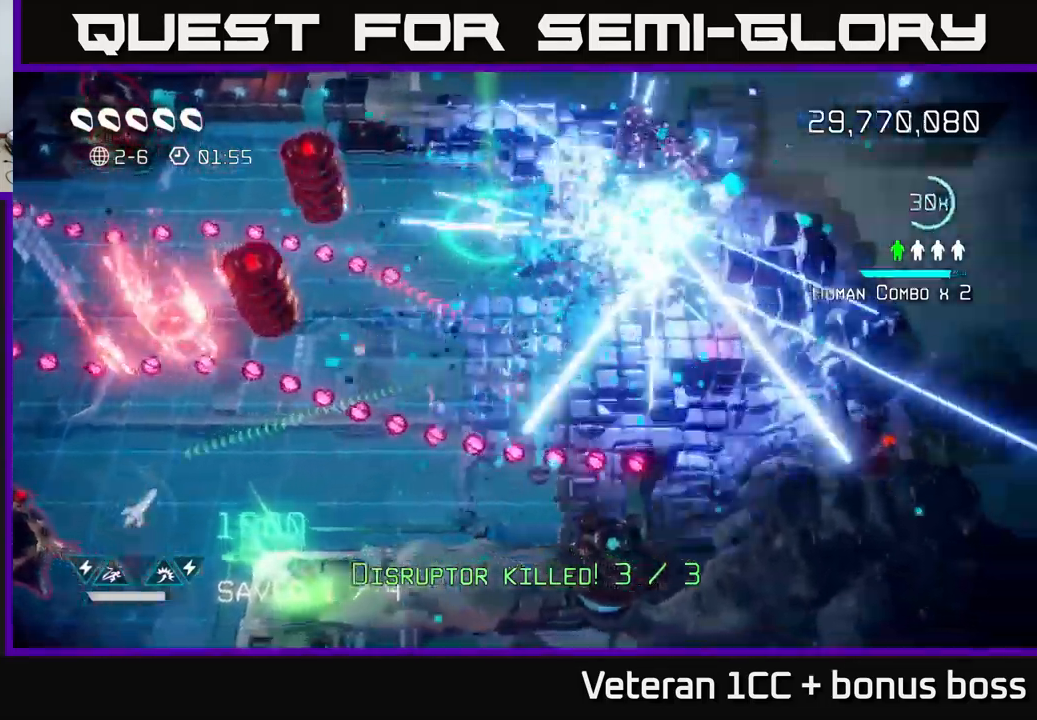
{"buttons": [], "left_stick": "up", "right_stick": "up-left", "events": [[17, "left_stick", "right"], [67, "left_stick", "up-right"], [67, "right_stick", "left"], [200, "left_stick", "center"], [267, "right_stick", "up-left"], [467, "left_stick", "up"]]}
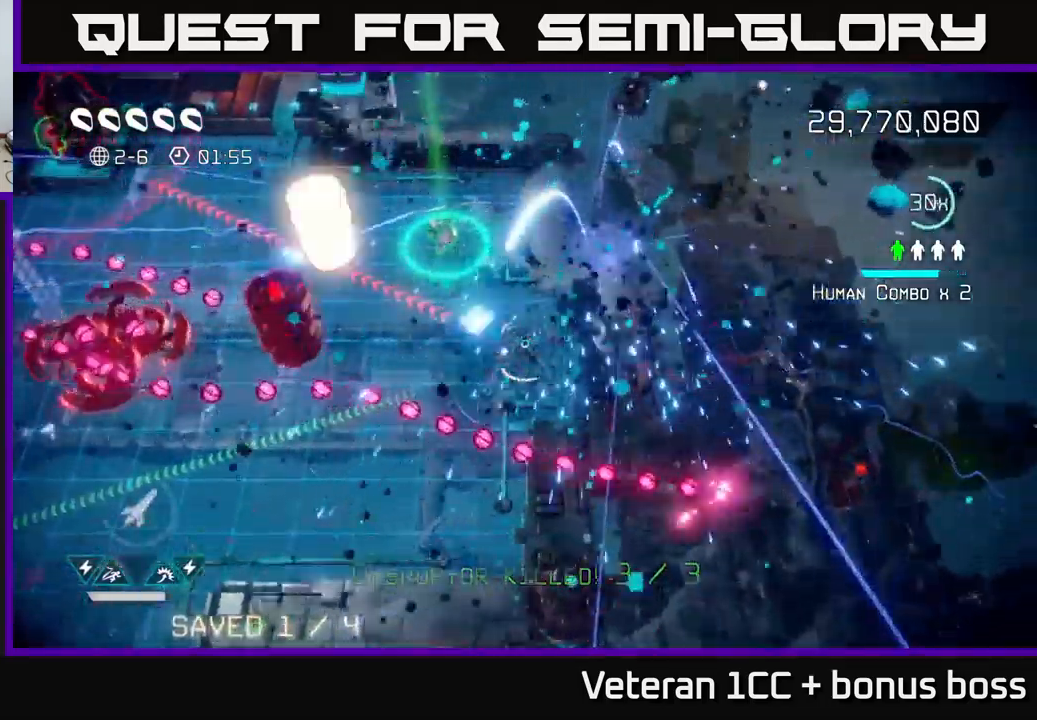
{"buttons": [], "left_stick": "up-left", "right_stick": "up-left", "events": [[217, "left_stick", "up-left"]]}
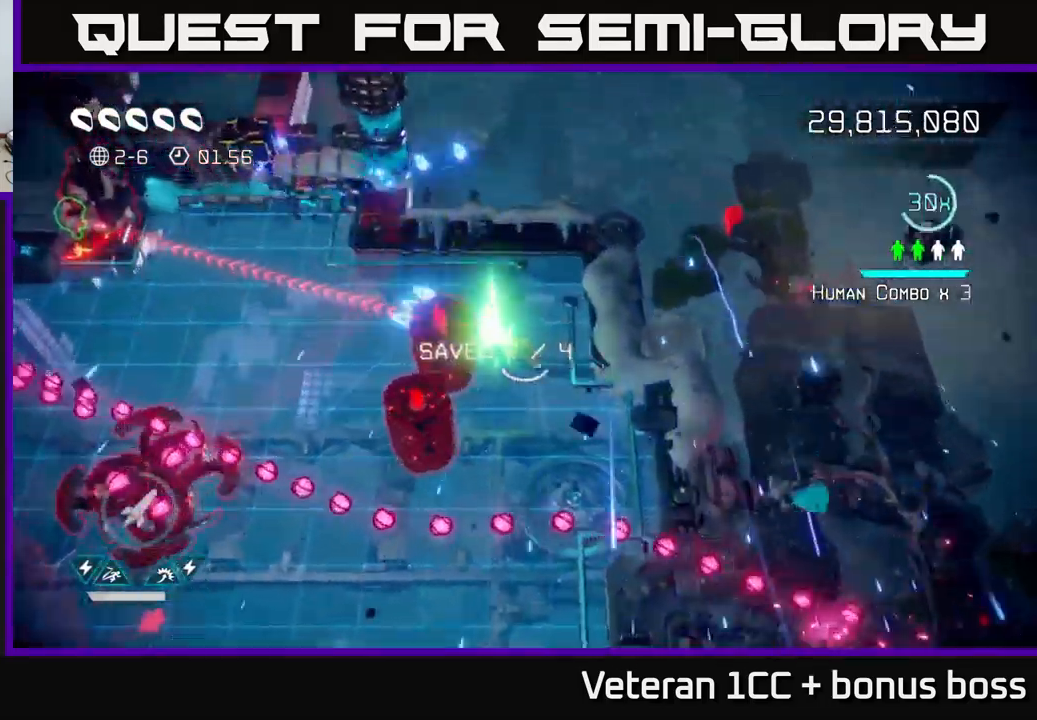
{"buttons": [], "left_stick": "left", "right_stick": "left", "events": [[33, "L2", "down"], [100, "right_stick", "left"], [150, "left_stick", "left"], [183, "L2", "up"]]}
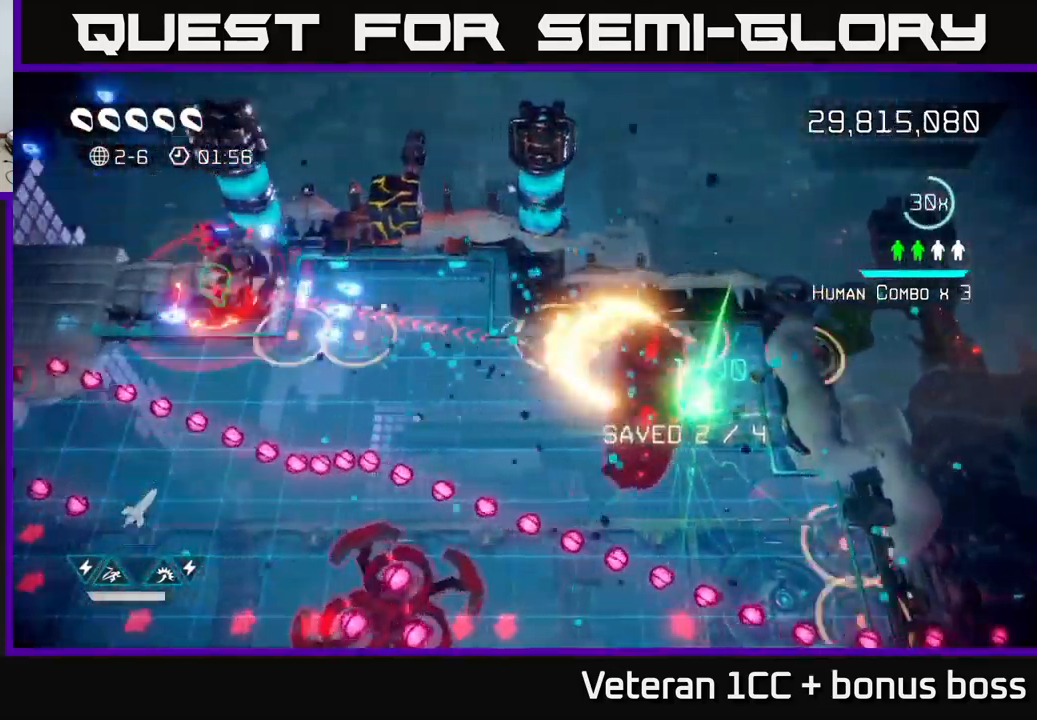
{"buttons": [], "left_stick": "up", "right_stick": "left", "events": [[33, "R2", "down"], [150, "R2", "up"], [317, "left_stick", "up-left"], [417, "left_stick", "up"]]}
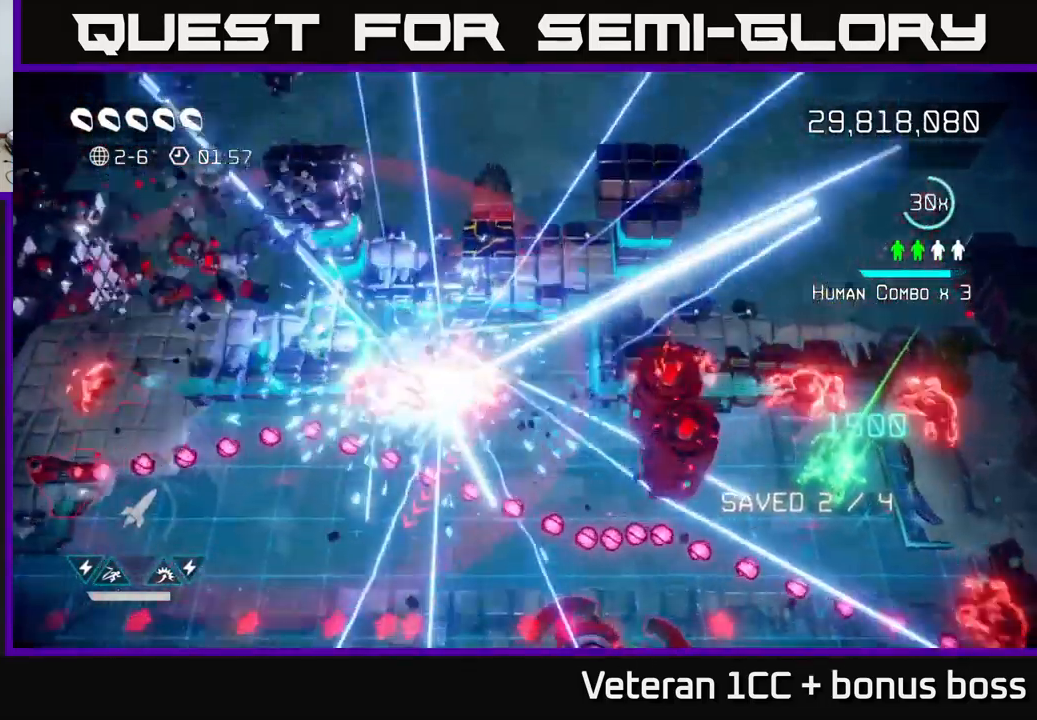
{"buttons": [], "left_stick": "down-left", "right_stick": "left", "events": [[50, "left_stick", "up-left"], [200, "left_stick", "left"], [267, "L2", "down"], [400, "L2", "up"], [467, "left_stick", "down-left"]]}
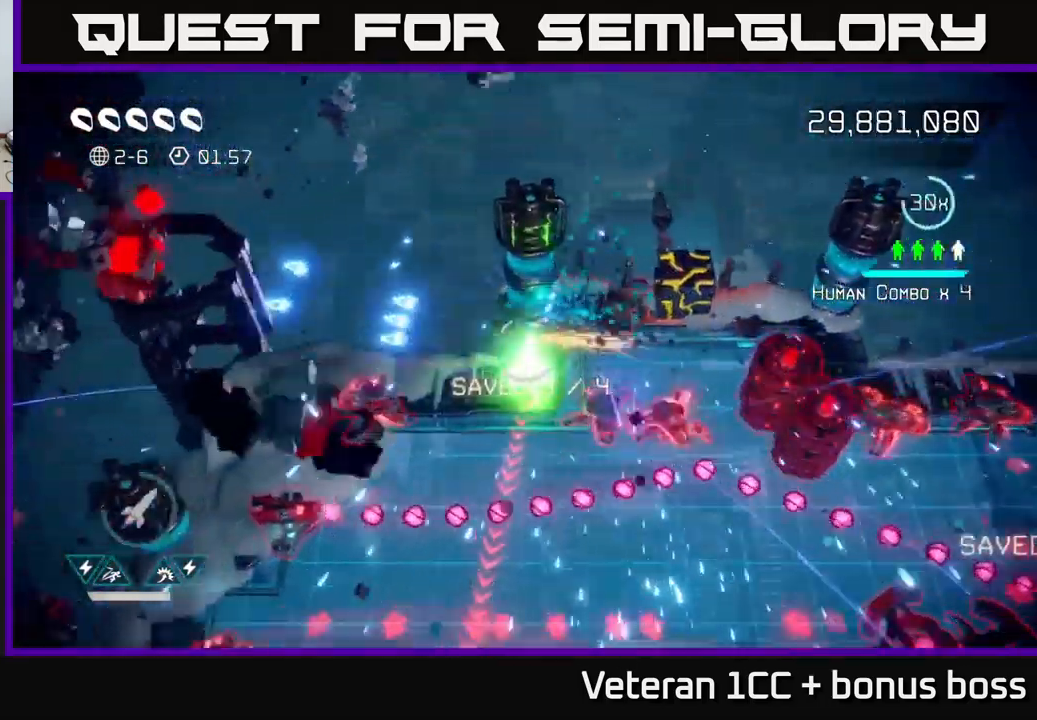
{"buttons": [], "left_stick": "left", "right_stick": "down", "events": [[217, "right_stick", "down-left"], [483, "left_stick", "left"], [483, "right_stick", "down"]]}
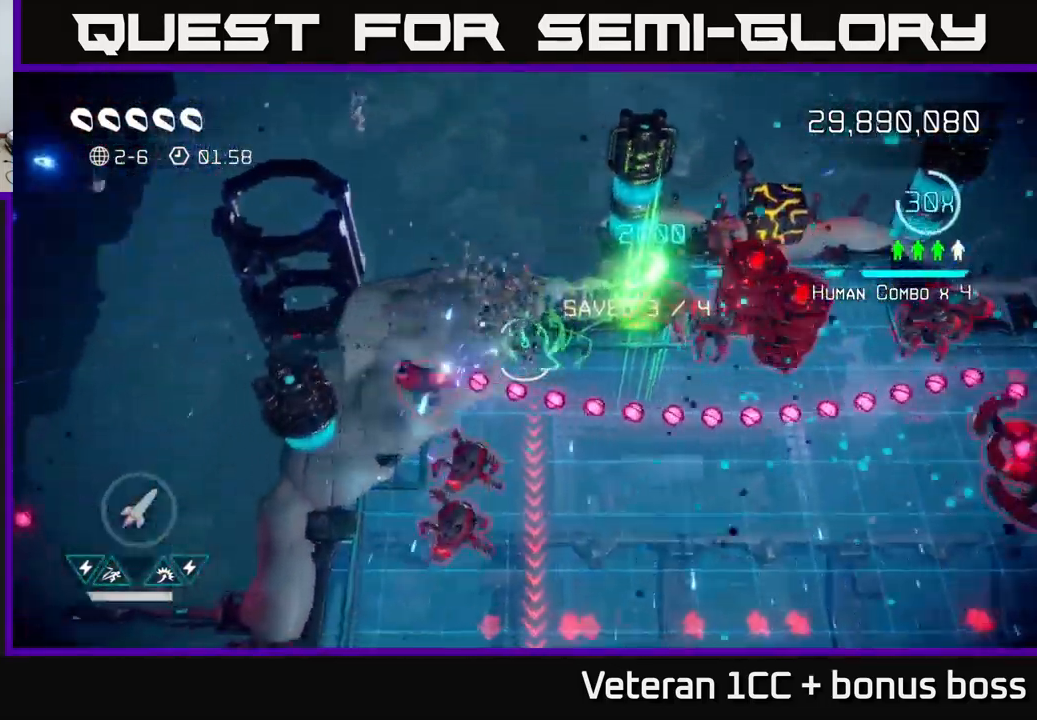
{"buttons": [], "left_stick": "down", "right_stick": "down", "events": [[83, "left_stick", "up-left"], [383, "left_stick", "down-left"], [433, "left_stick", "down"]]}
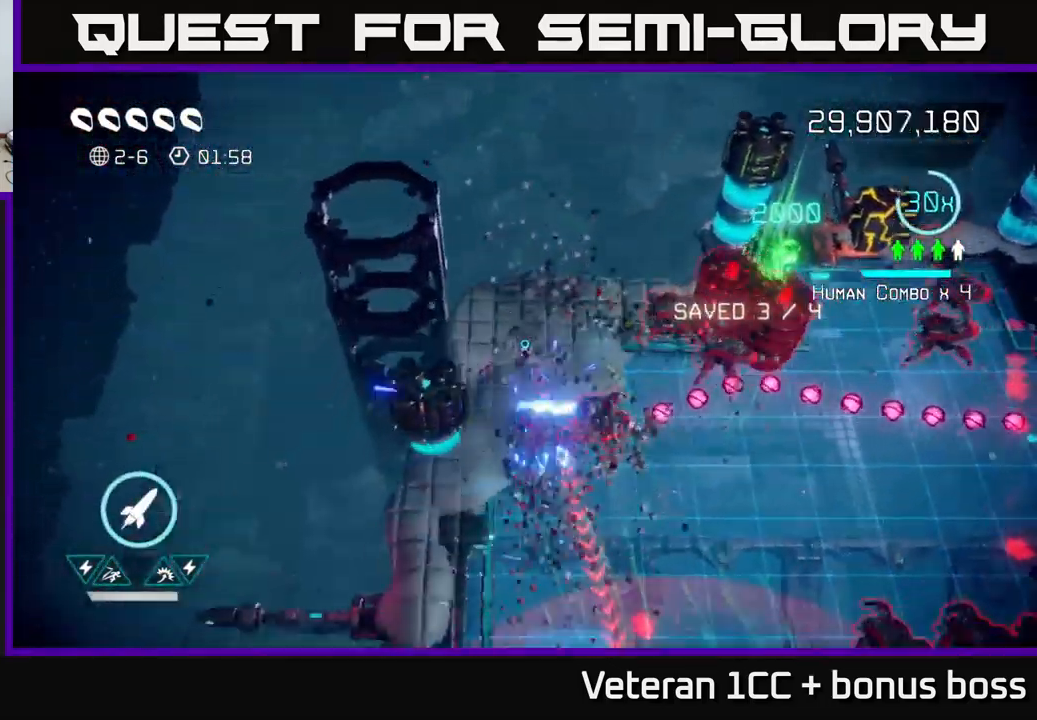
{"buttons": [], "left_stick": "down", "right_stick": "up-right", "events": [[83, "left_stick", "down-left"], [300, "left_stick", "down"], [333, "right_stick", "right"], [383, "right_stick", "up-right"]]}
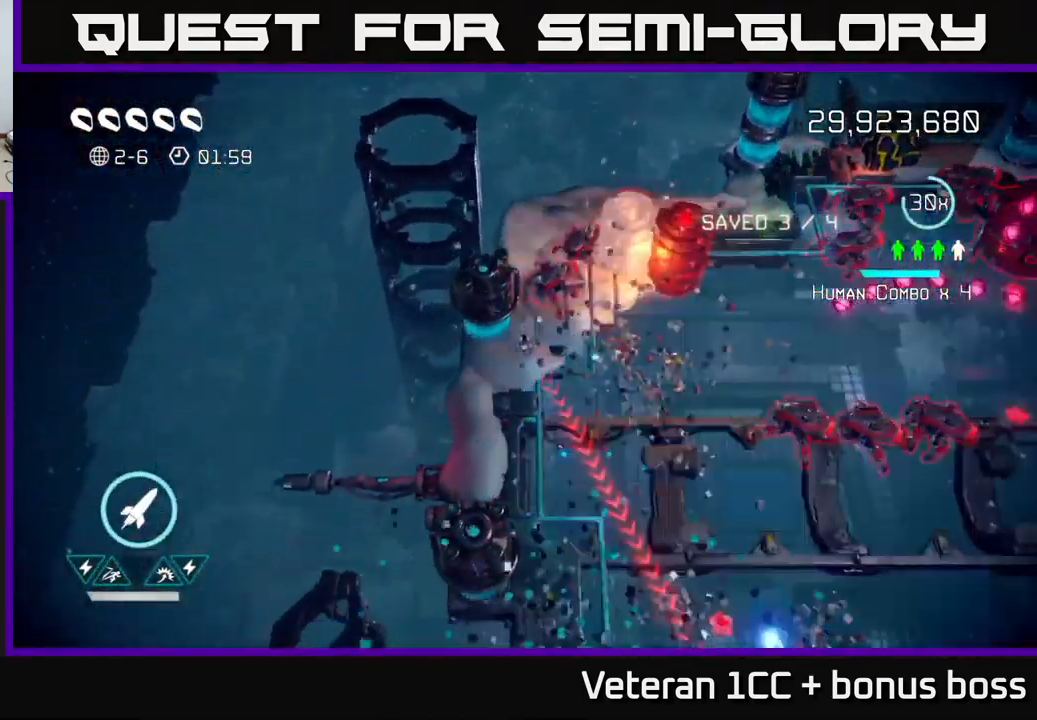
{"buttons": [], "left_stick": "down", "right_stick": "up-right", "events": [[233, "R2", "down"], [334, "R2", "up"]]}
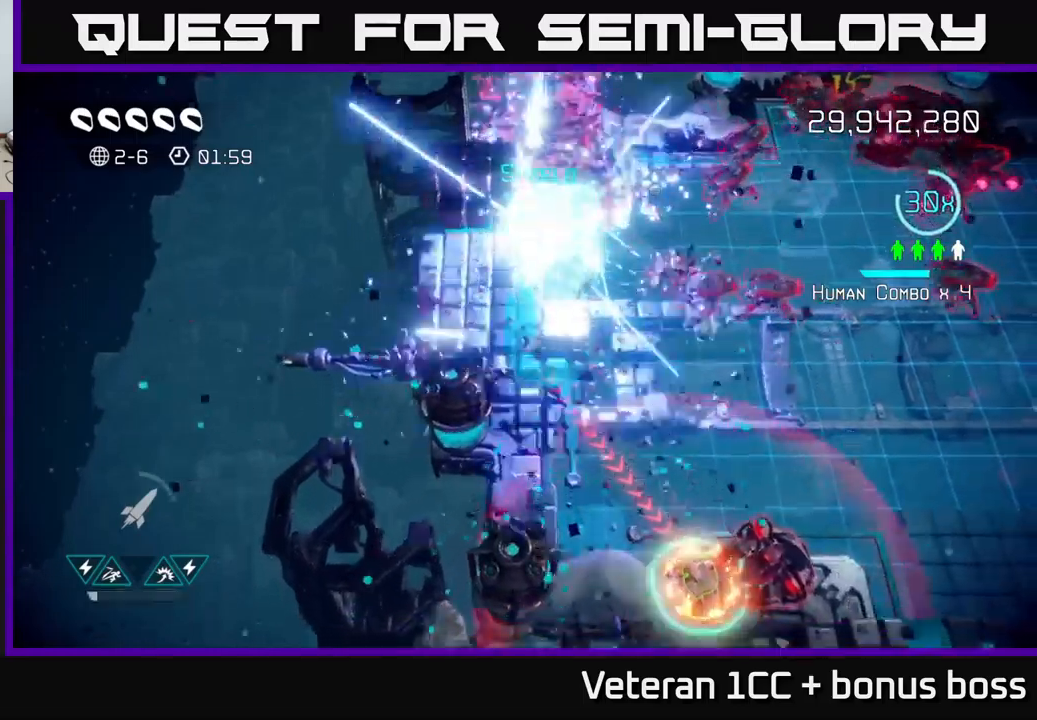
{"buttons": ["L2"], "left_stick": "right", "right_stick": "right", "events": [[100, "left_stick", "down-right"], [134, "right_stick", "down-right"], [317, "right_stick", "right"], [367, "L2", "down"], [467, "left_stick", "right"]]}
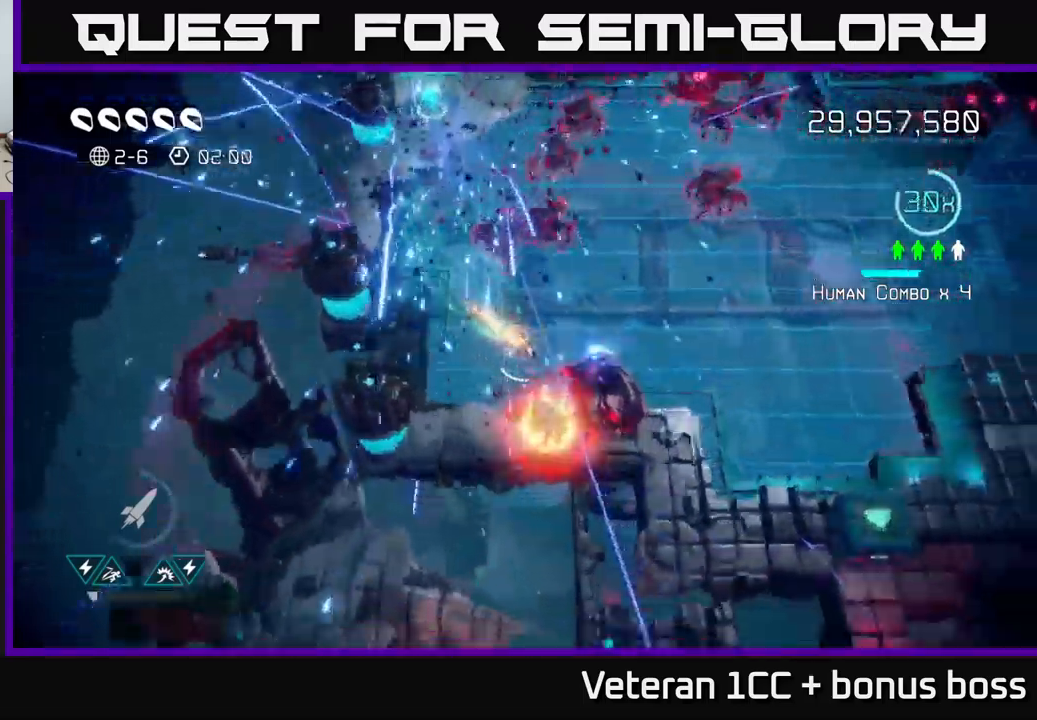
{"buttons": [], "left_stick": "right", "right_stick": "left", "events": [[17, "L2", "up"], [50, "L2", "down"], [50, "right_stick", "down-right"], [167, "right_stick", "down"], [184, "L2", "up"], [334, "right_stick", "down-left"], [450, "right_stick", "left"]]}
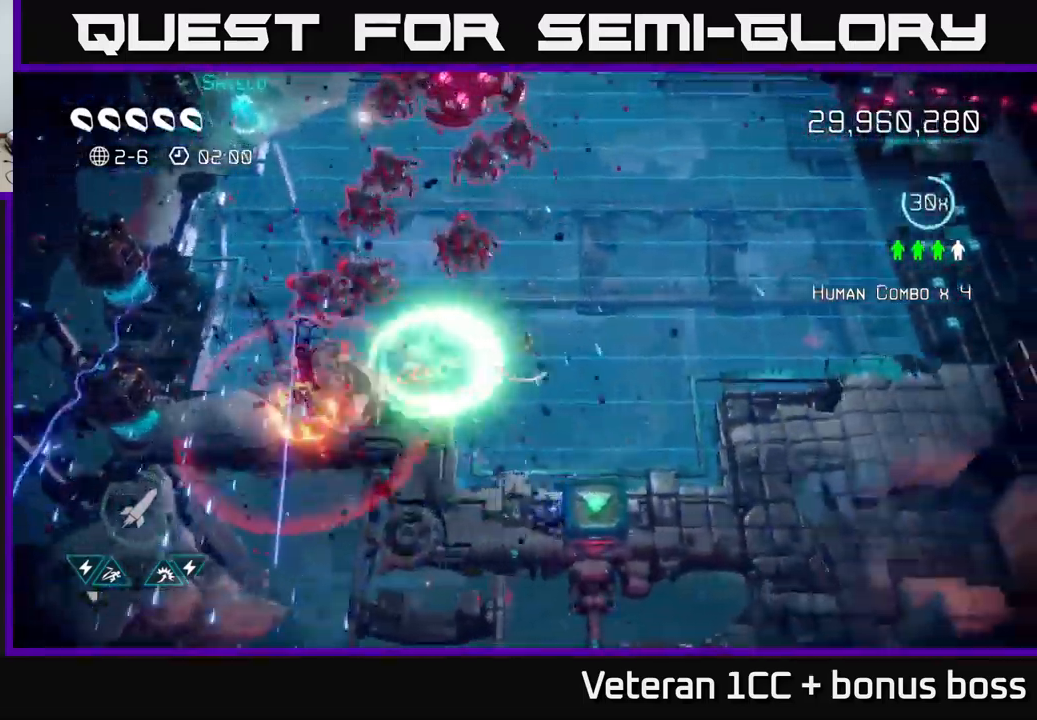
{"buttons": [], "left_stick": "left", "right_stick": "left", "events": [[134, "left_stick", "center"], [217, "R2", "down"], [267, "left_stick", "down"], [334, "R2", "up"], [500, "left_stick", "left"]]}
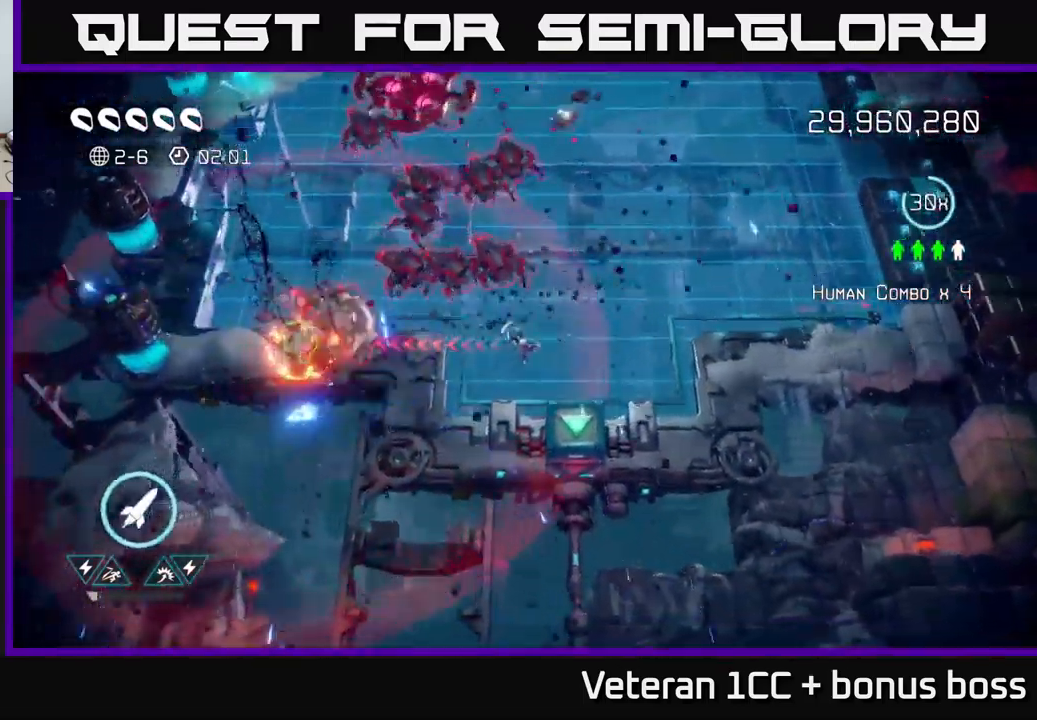
{"buttons": [], "left_stick": "left", "right_stick": "right", "events": [[100, "L2", "down"], [150, "R2", "down"], [234, "R2", "up"], [250, "L2", "up"], [467, "right_stick", "right"]]}
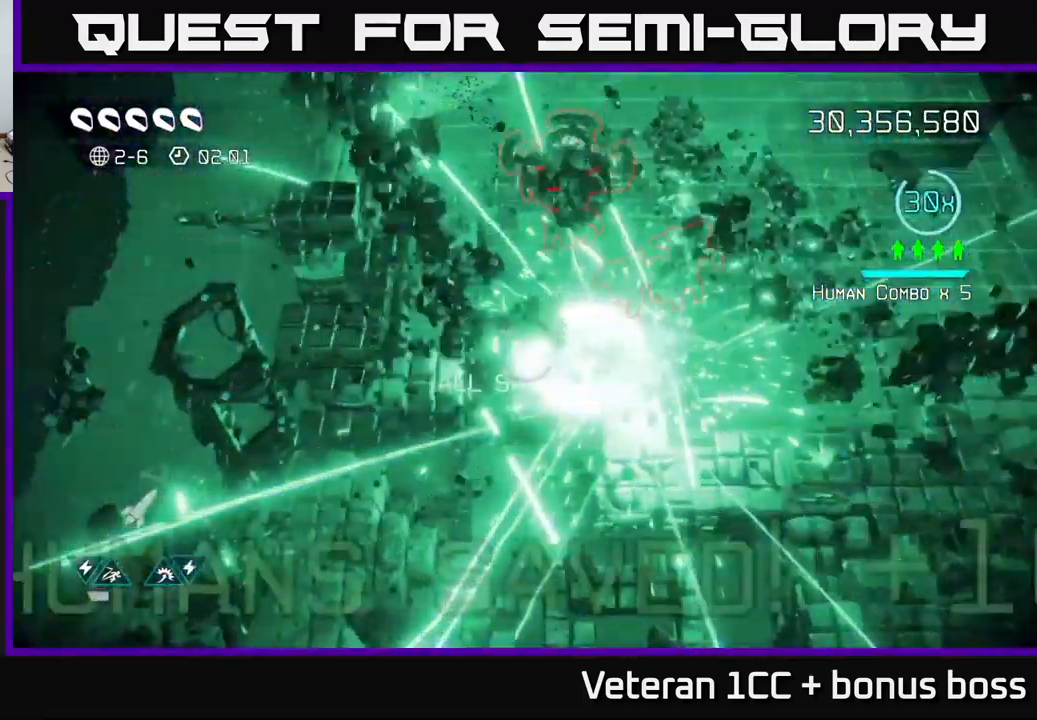
{"buttons": [], "left_stick": "up-left", "right_stick": "up", "events": [[34, "left_stick", "down-left"], [167, "right_stick", "up"], [184, "left_stick", "up-left"]]}
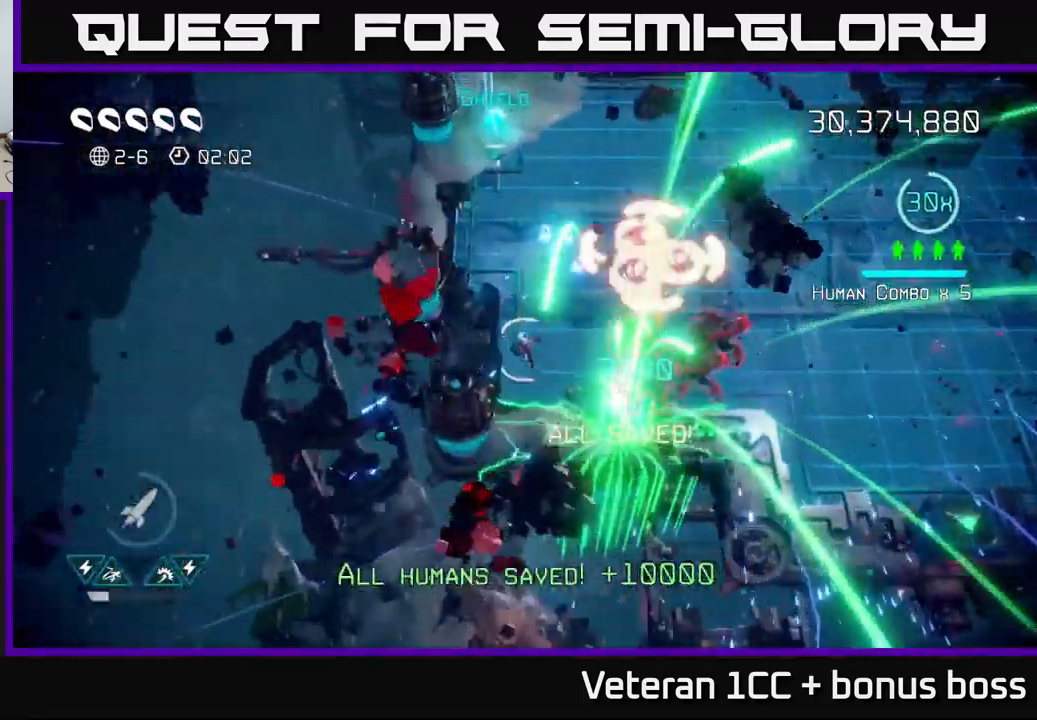
{"buttons": [], "left_stick": "up", "right_stick": "up-left", "events": [[50, "L2", "down"], [200, "L2", "up"], [217, "left_stick", "up"], [434, "right_stick", "up-left"]]}
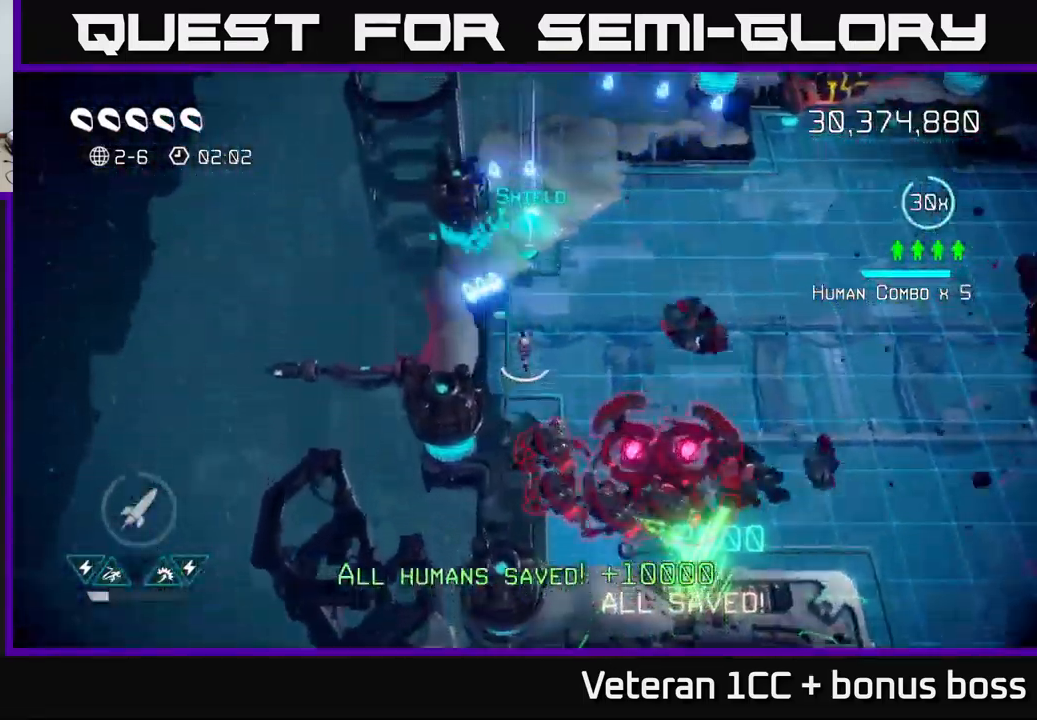
{"buttons": [], "left_stick": "up", "right_stick": "down", "events": [[450, "right_stick", "down"]]}
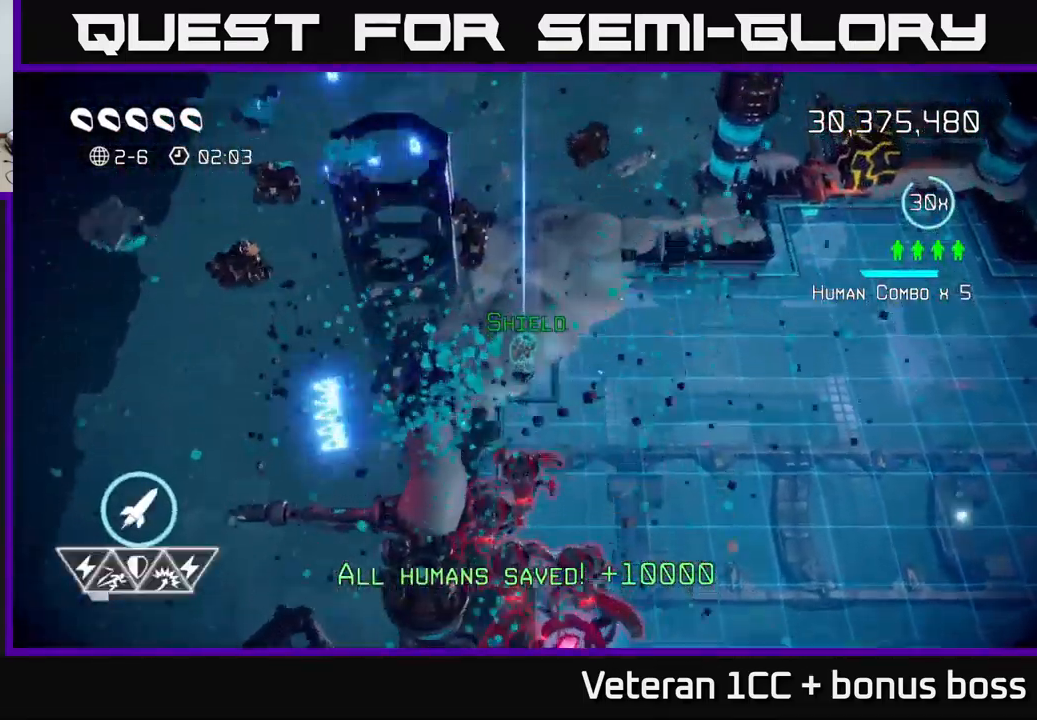
{"buttons": [], "left_stick": "right", "right_stick": "down-left", "events": [[134, "left_stick", "up-right"], [234, "left_stick", "right"], [317, "right_stick", "down-left"]]}
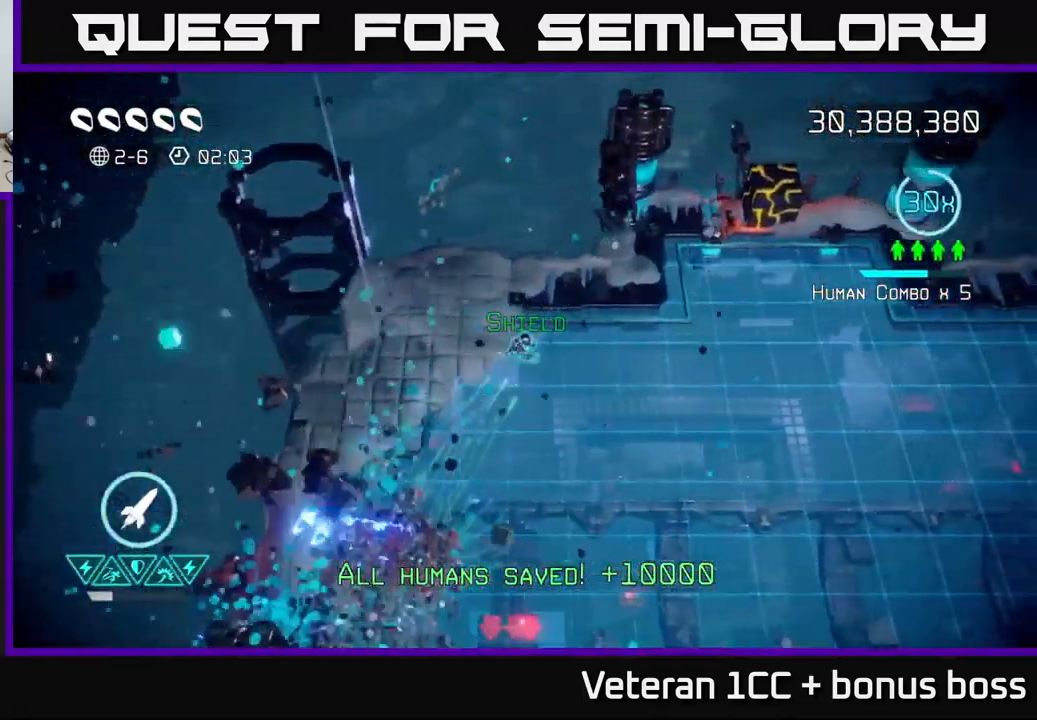
{"buttons": [], "left_stick": "up", "right_stick": "up-left", "events": [[200, "right_stick", "up"], [350, "left_stick", "up-right"], [467, "left_stick", "up"], [467, "right_stick", "up-left"]]}
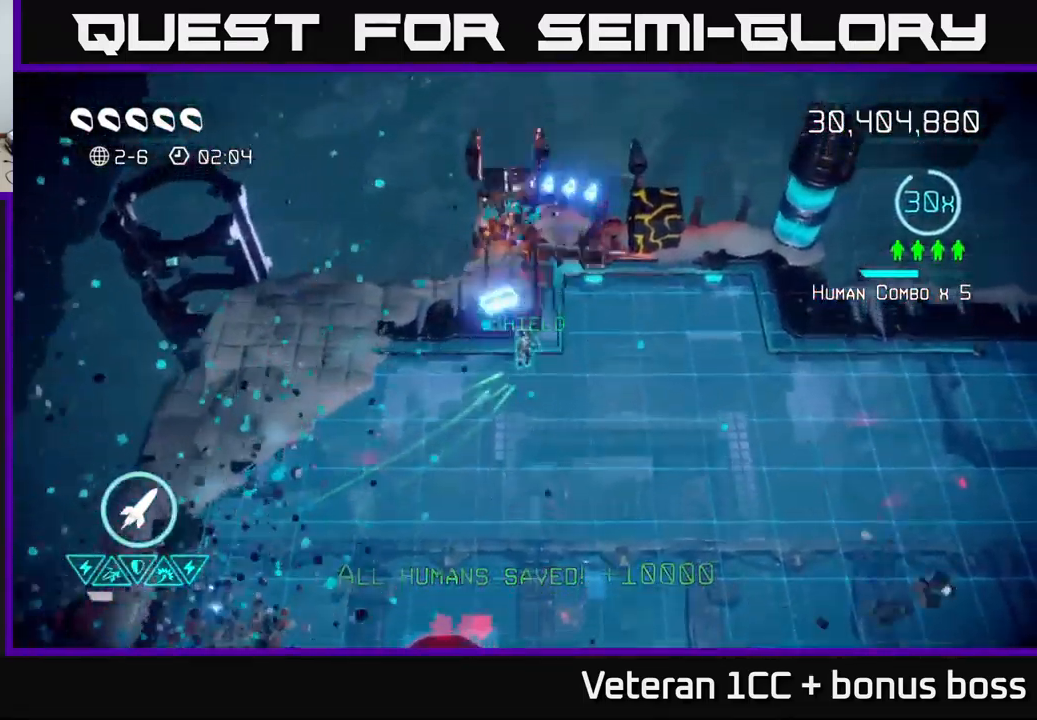
{"buttons": [], "left_stick": "up-right", "right_stick": "up", "events": [[134, "left_stick", "right"], [184, "right_stick", "up-right"], [267, "R2", "down"], [384, "R2", "up"], [434, "right_stick", "up"], [467, "left_stick", "up-right"]]}
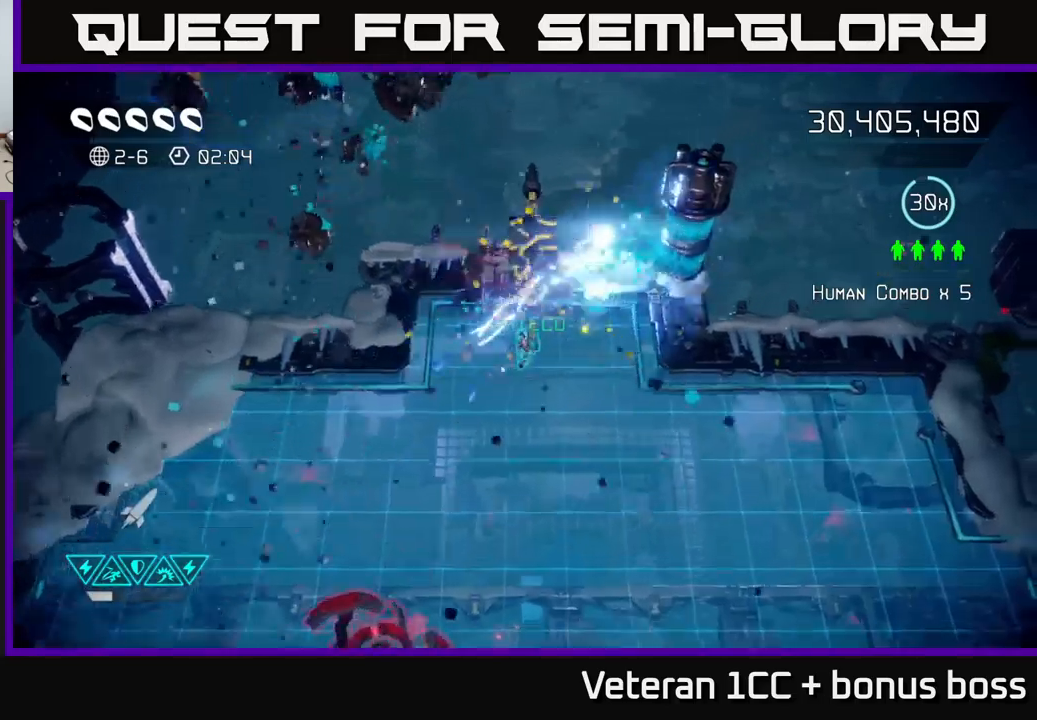
{"buttons": [], "left_stick": "right", "right_stick": "down-left", "events": [[17, "left_stick", "up"], [133, "right_stick", "down-right"], [317, "right_stick", "down"], [383, "left_stick", "right"], [450, "right_stick", "down-left"]]}
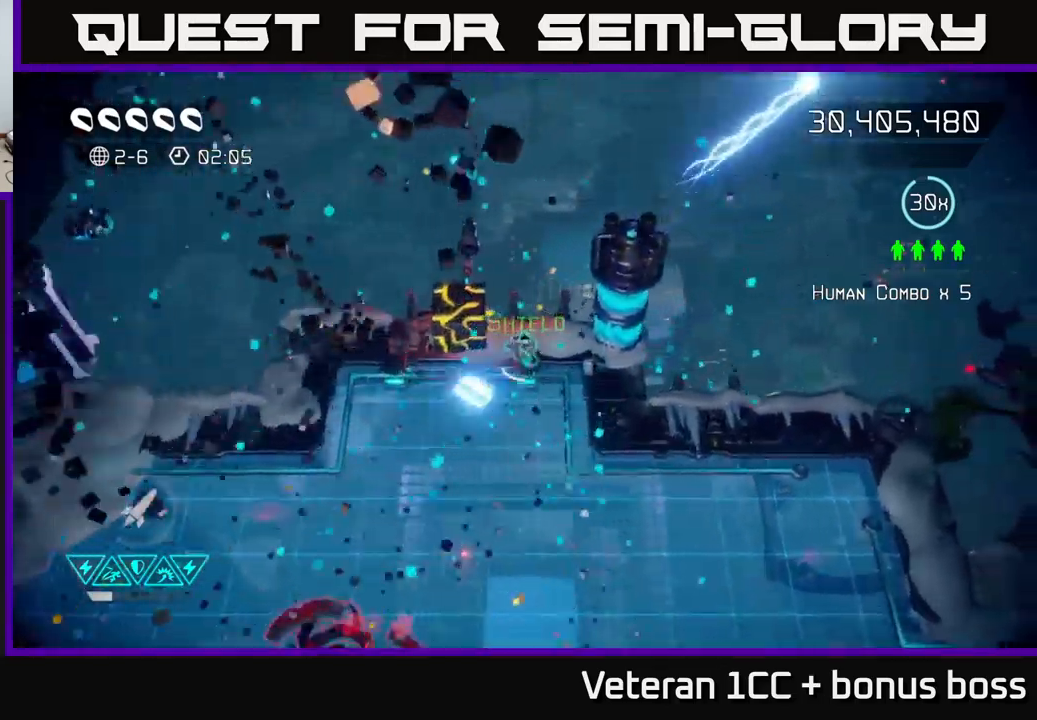
{"buttons": [], "left_stick": "down", "right_stick": "right", "events": [[33, "right_stick", "left"], [50, "left_stick", "up-right"], [233, "left_stick", "center"], [350, "left_stick", "down"], [450, "right_stick", "right"]]}